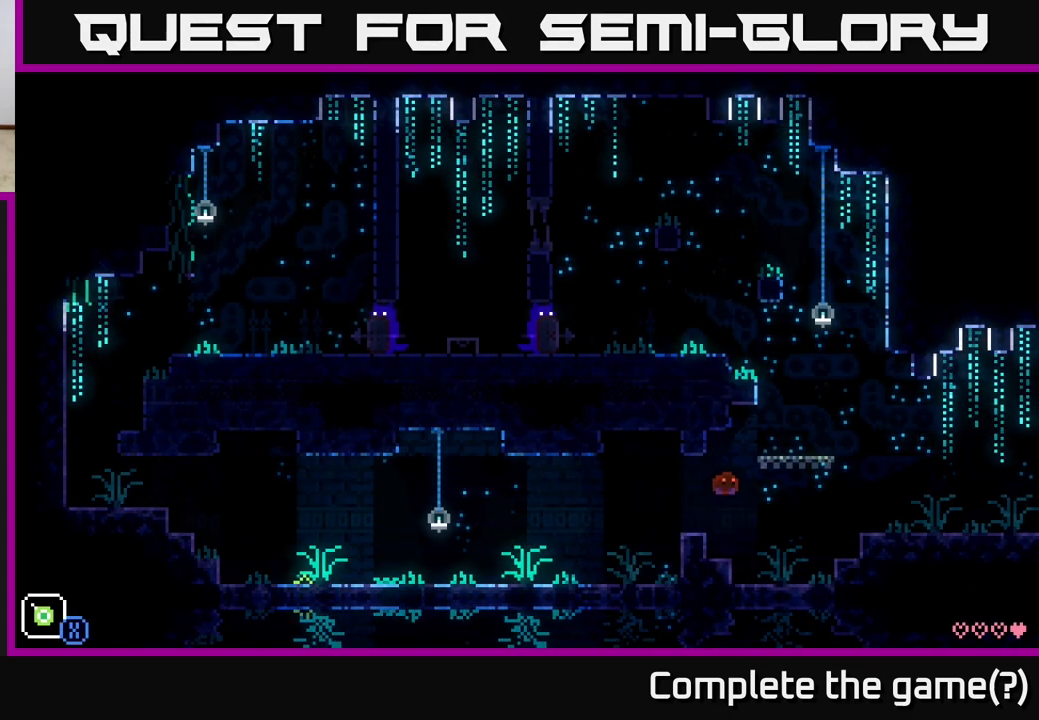
Gameplay with a controller (Xbox layout); each line is a JSON object with the inputs held at the frame after it. "events" lists button and stick changes between this image and that frame as [ms after this image, input, new state], when the widget could be followed in between.
{"buttons": ["A"], "left_stick": "right", "right_stick": "center", "events": [[350, "A", "down"]]}
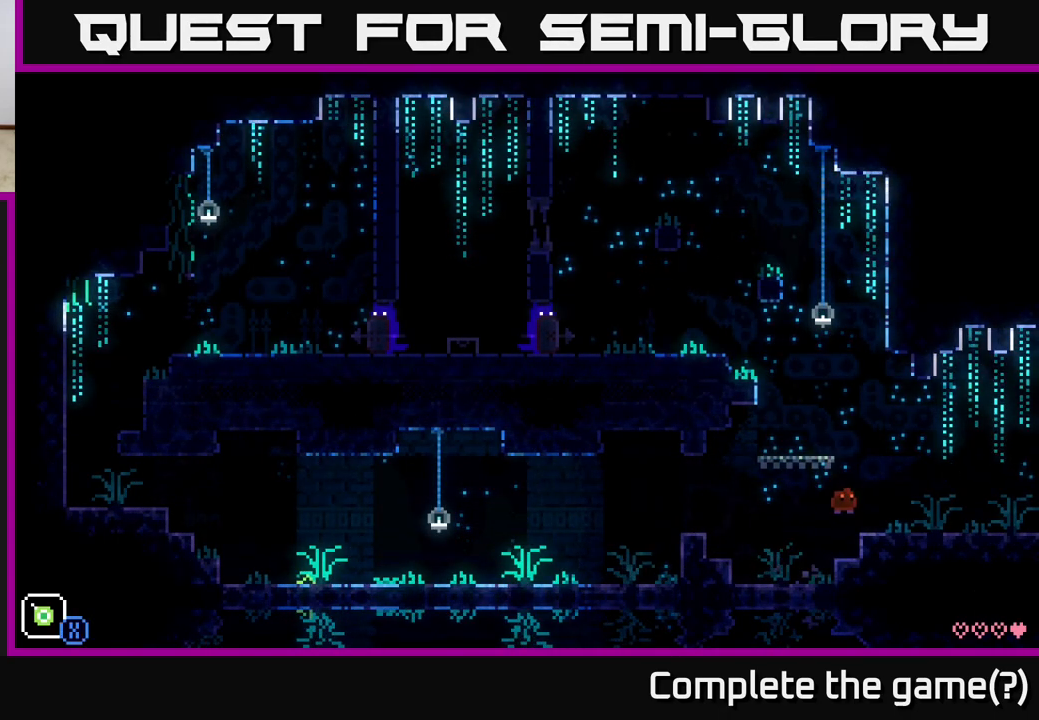
{"buttons": [], "left_stick": "right", "right_stick": "center", "events": [[83, "A", "up"]]}
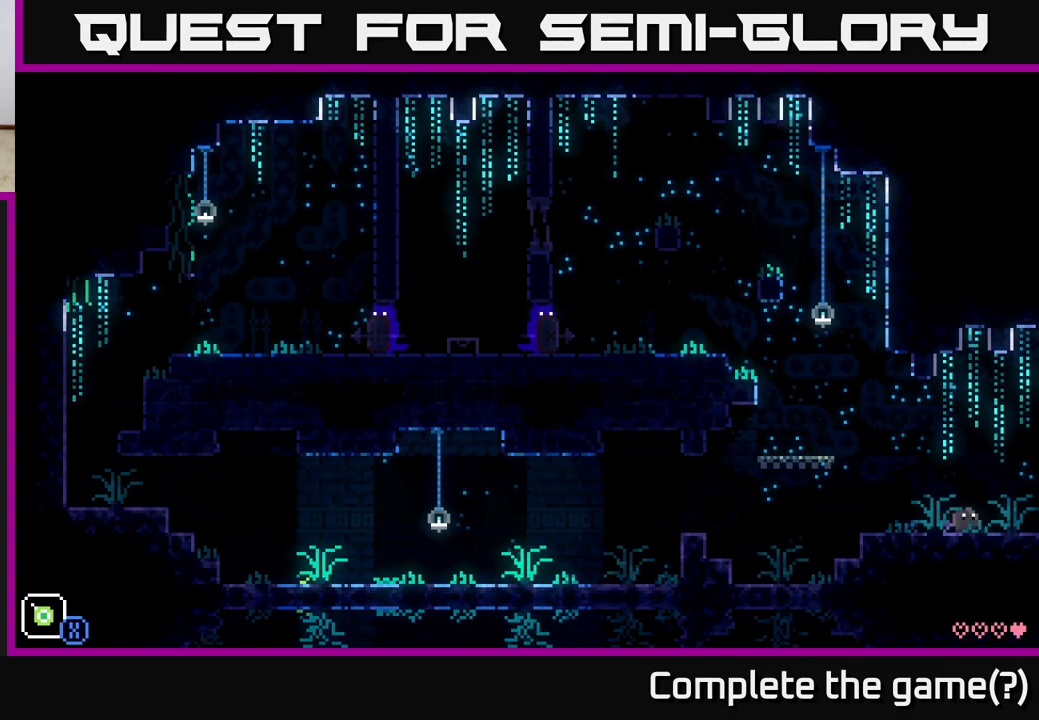
{"buttons": [], "left_stick": "center", "right_stick": "center", "events": [[317, "left_stick", "center"]]}
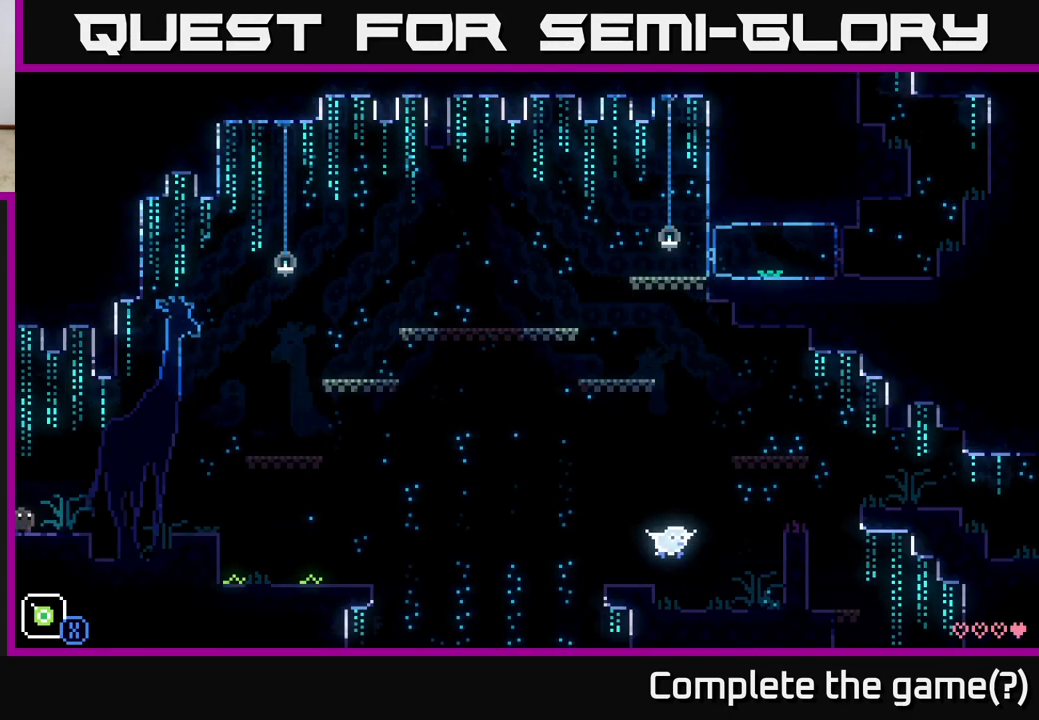
{"buttons": [], "left_stick": "center", "right_stick": "center", "events": [[33, "left_stick", "right"], [233, "left_stick", "center"]]}
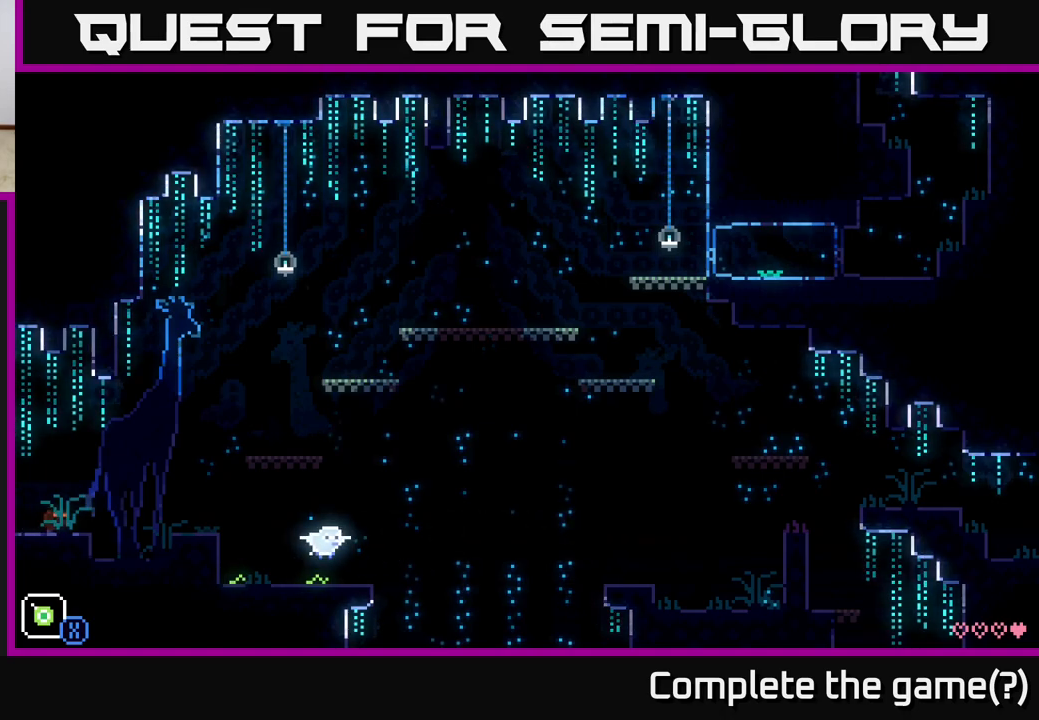
{"buttons": [], "left_stick": "right", "right_stick": "center", "events": [[100, "left_stick", "right"], [317, "A", "down"], [383, "A", "up"]]}
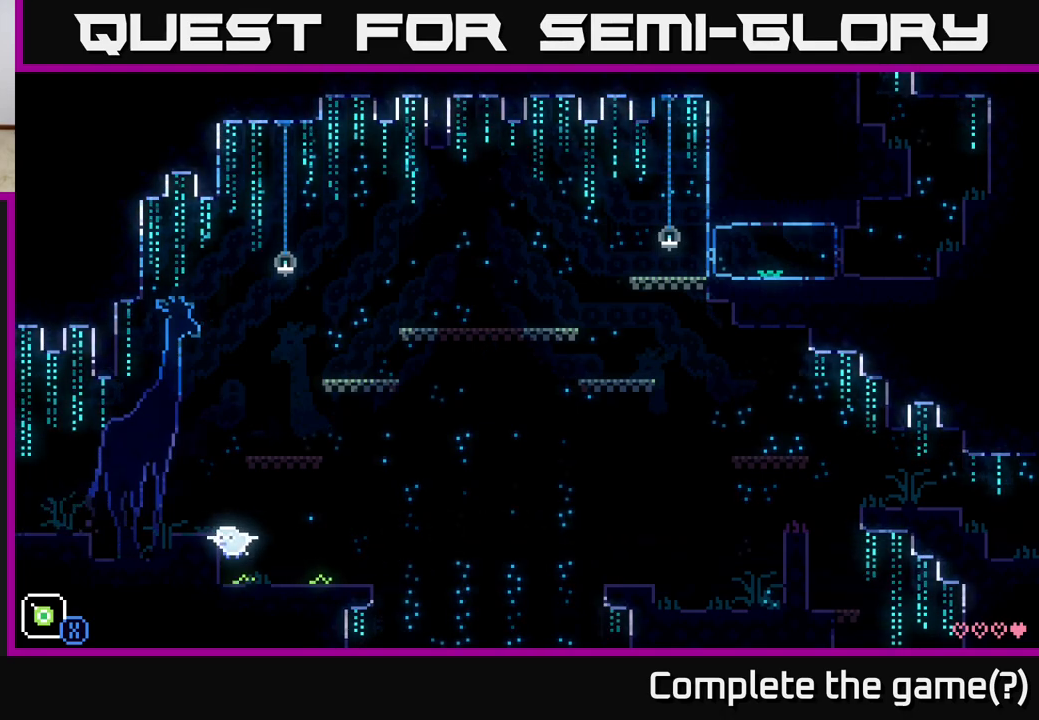
{"buttons": [], "left_stick": "right", "right_stick": "center", "events": [[200, "left_stick", "center"], [467, "left_stick", "right"]]}
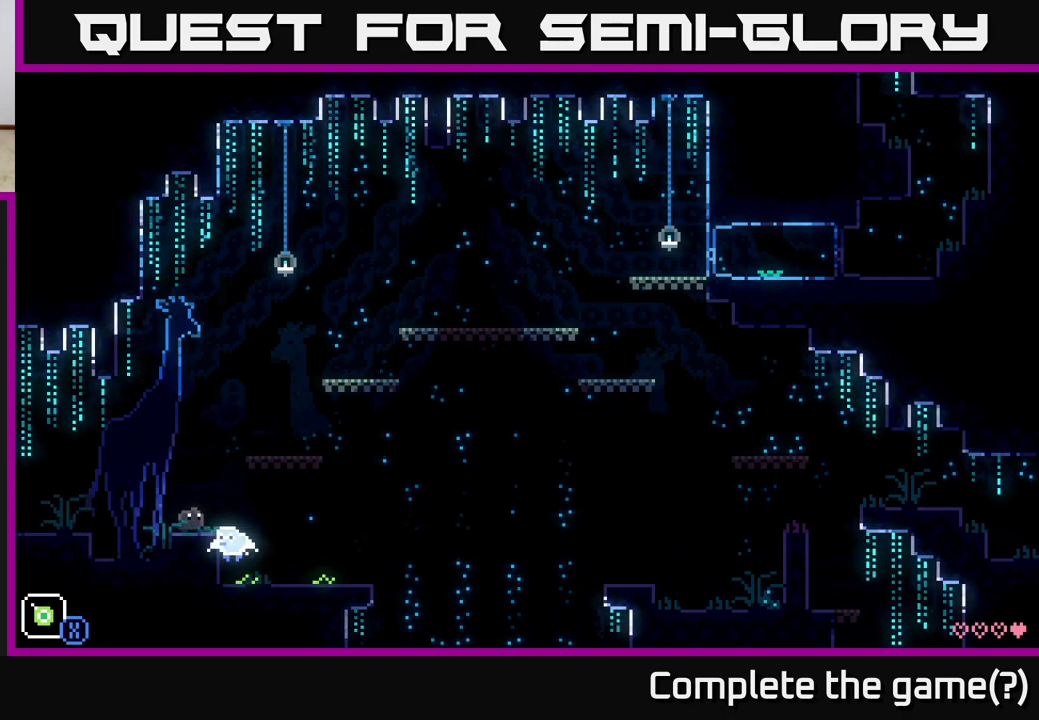
{"buttons": [], "left_stick": "left", "right_stick": "center", "events": [[50, "A", "down"], [383, "A", "up"], [417, "left_stick", "left"]]}
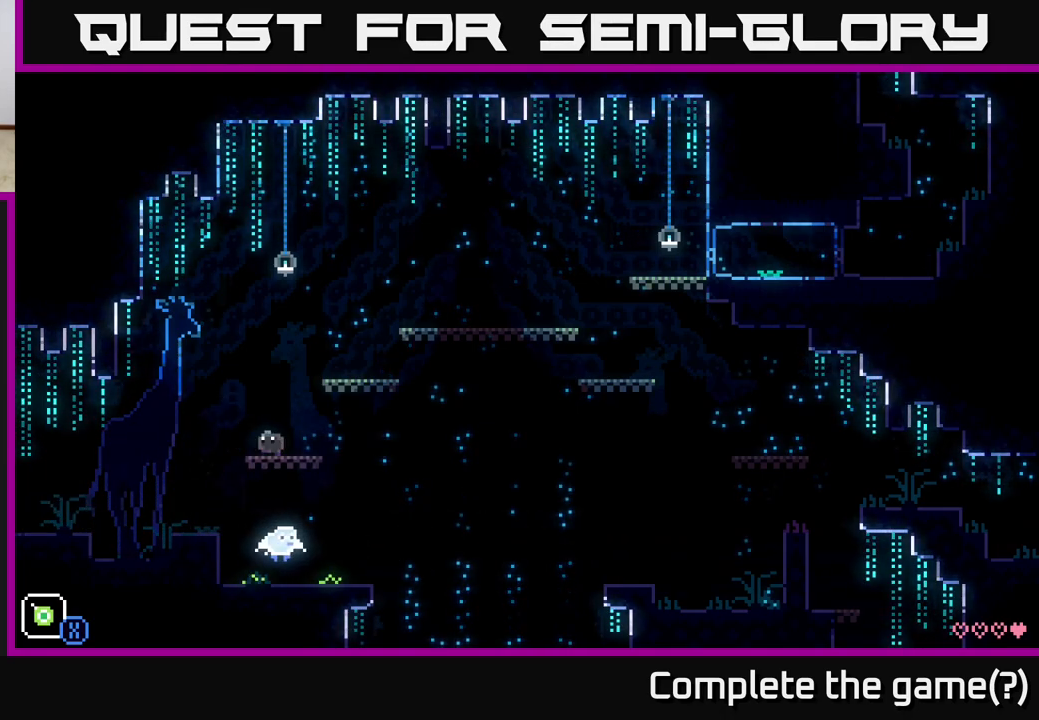
{"buttons": ["A"], "left_stick": "right", "right_stick": "center", "events": [[33, "left_stick", "center"], [167, "left_stick", "right"], [250, "A", "down"]]}
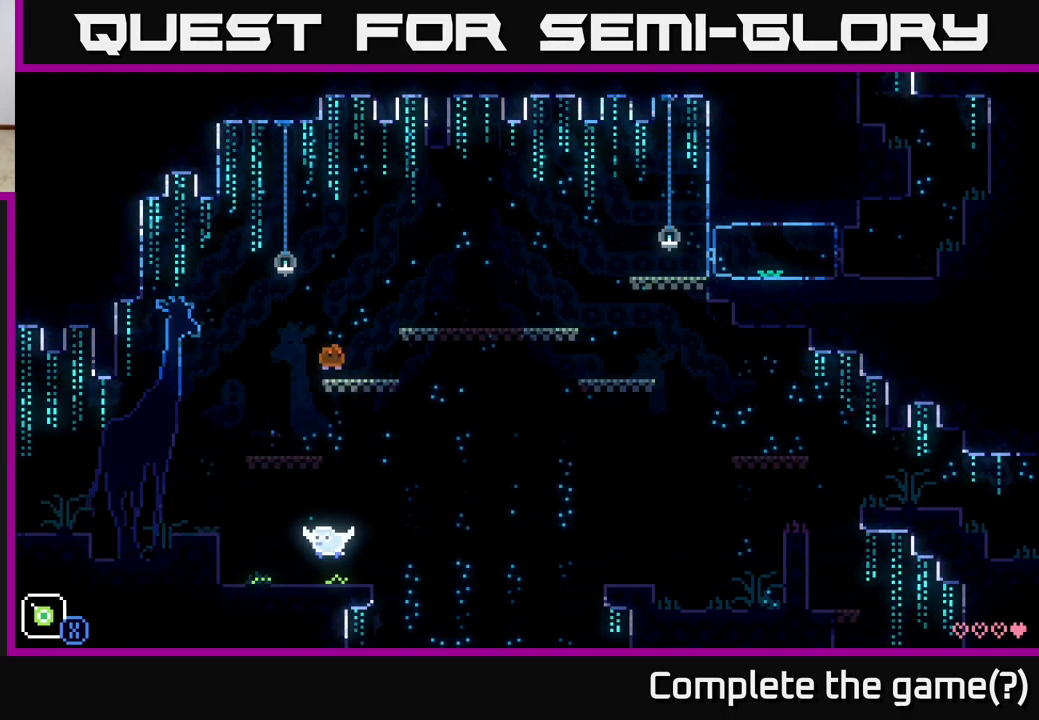
{"buttons": ["A"], "left_stick": "right", "right_stick": "center", "events": [[17, "A", "up"], [83, "left_stick", "center"], [183, "left_stick", "left"], [250, "left_stick", "center"], [283, "A", "down"], [300, "left_stick", "right"]]}
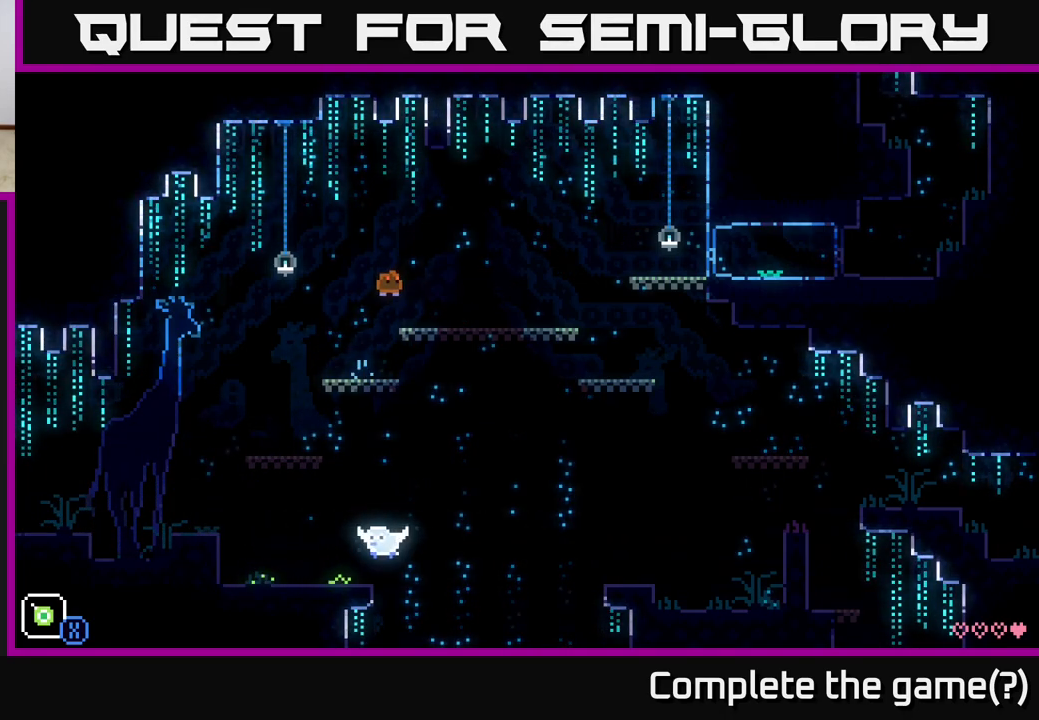
{"buttons": [], "left_stick": "right", "right_stick": "center", "events": [[33, "A", "up"]]}
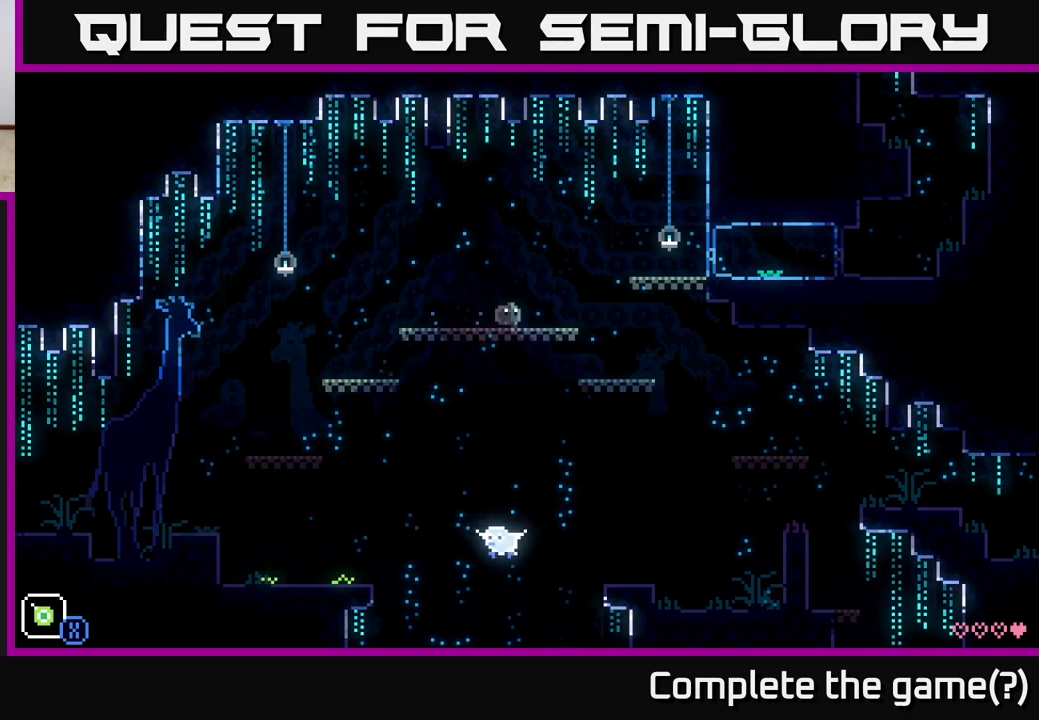
{"buttons": [], "left_stick": "right", "right_stick": "center", "events": [[150, "A", "down"], [483, "A", "up"]]}
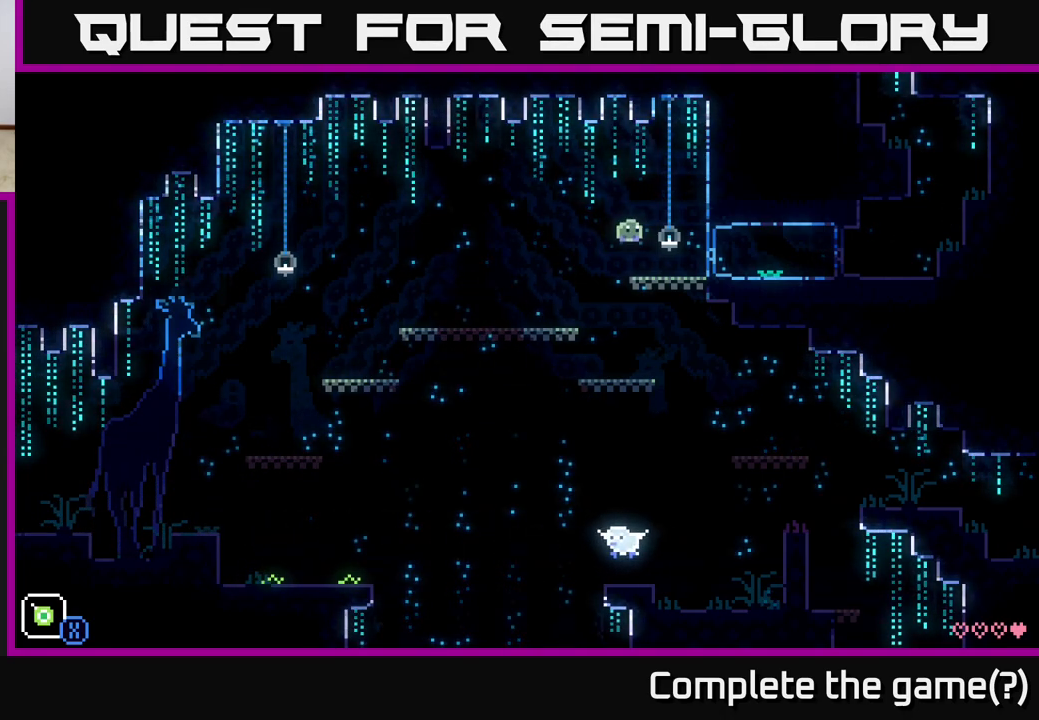
{"buttons": [], "left_stick": "right", "right_stick": "center", "events": []}
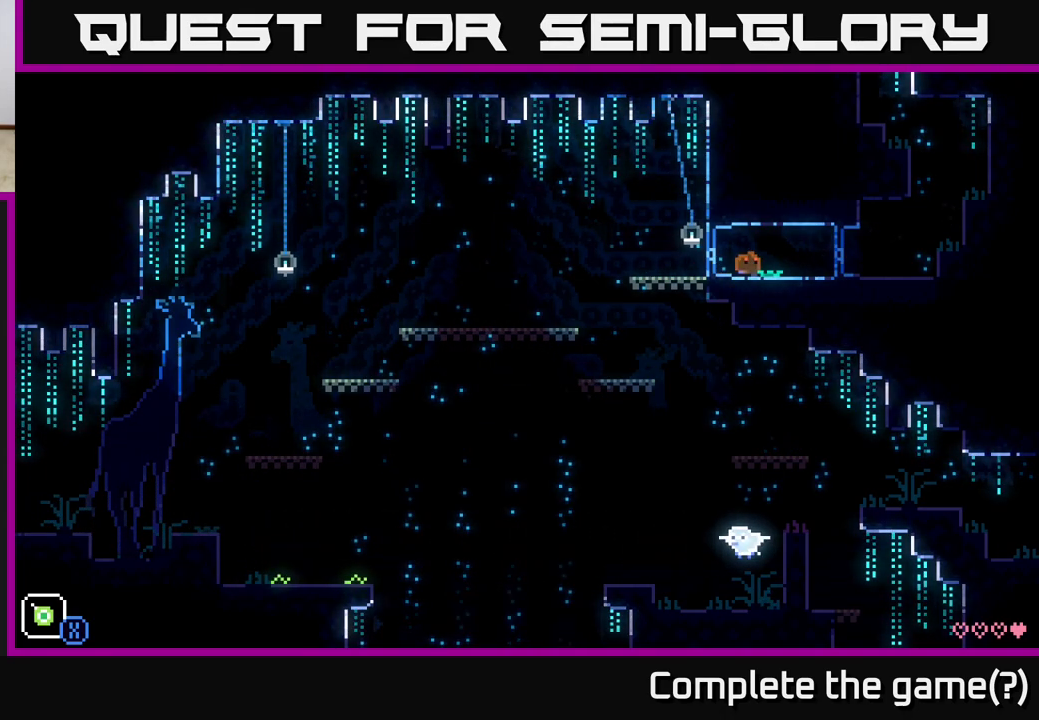
{"buttons": [], "left_stick": "right", "right_stick": "center", "events": []}
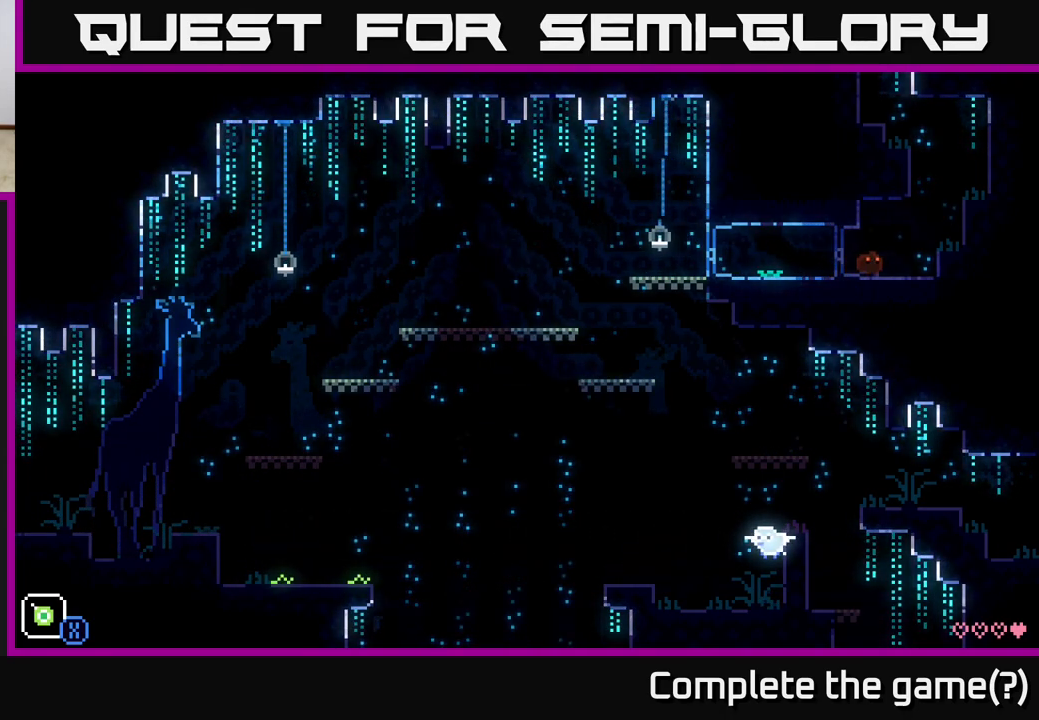
{"buttons": [], "left_stick": "right", "right_stick": "center", "events": [[133, "A", "down"], [283, "A", "up"]]}
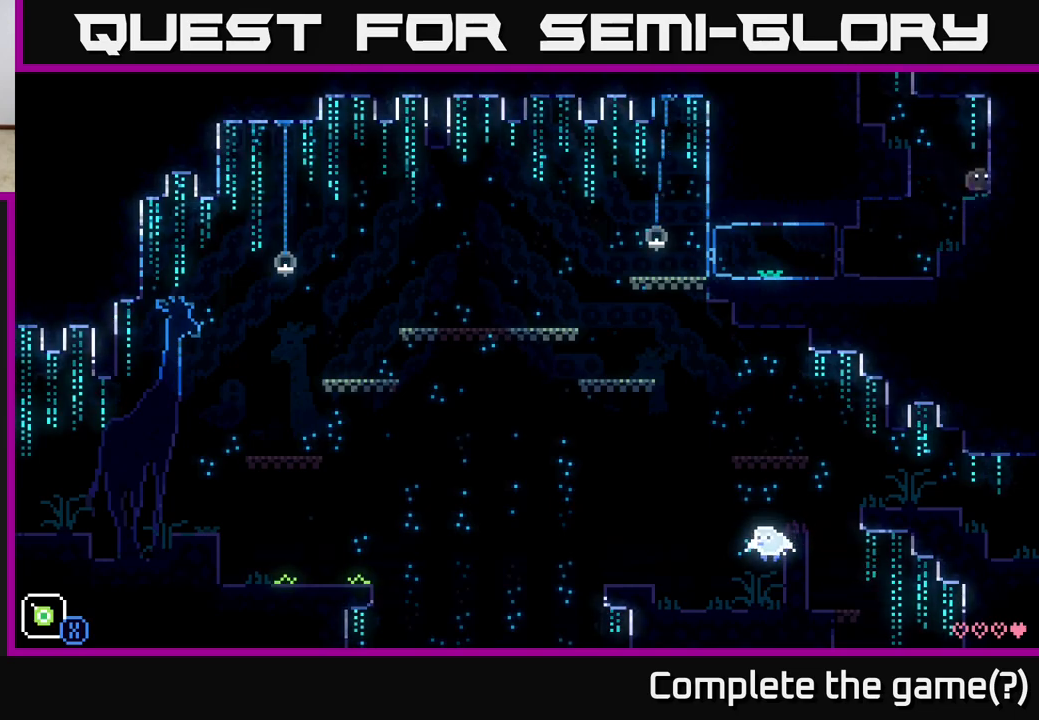
{"buttons": [], "left_stick": "right", "right_stick": "center", "events": [[217, "A", "down"], [400, "A", "up"]]}
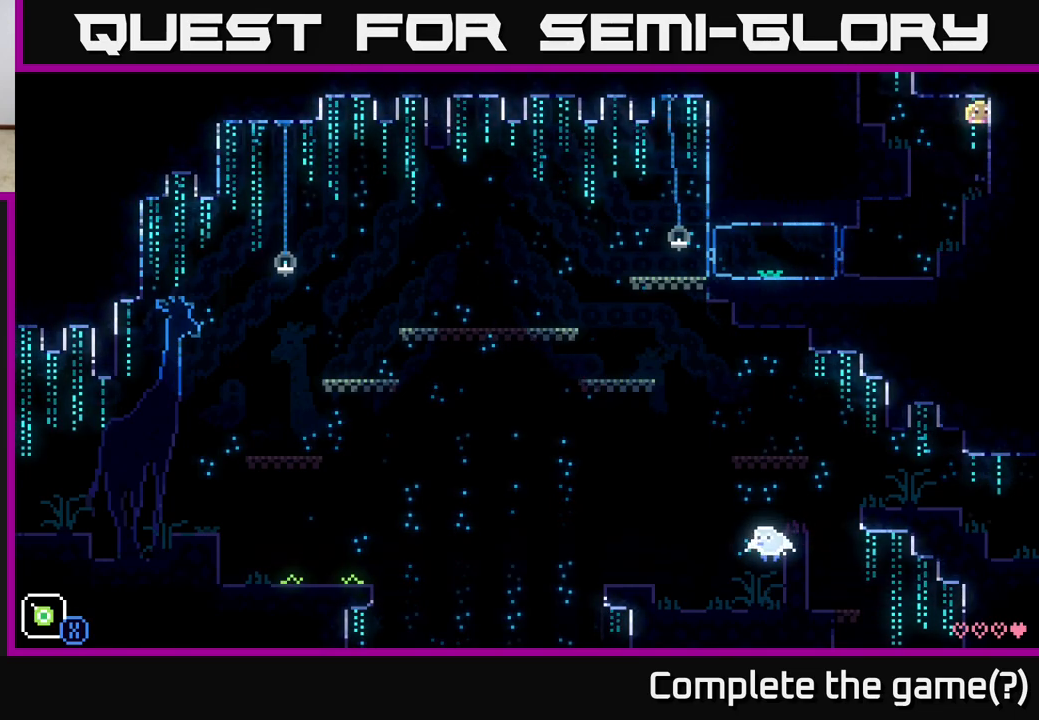
{"buttons": ["A"], "left_stick": "left", "right_stick": "center", "events": [[50, "left_stick", "center"], [233, "left_stick", "left"], [383, "A", "down"]]}
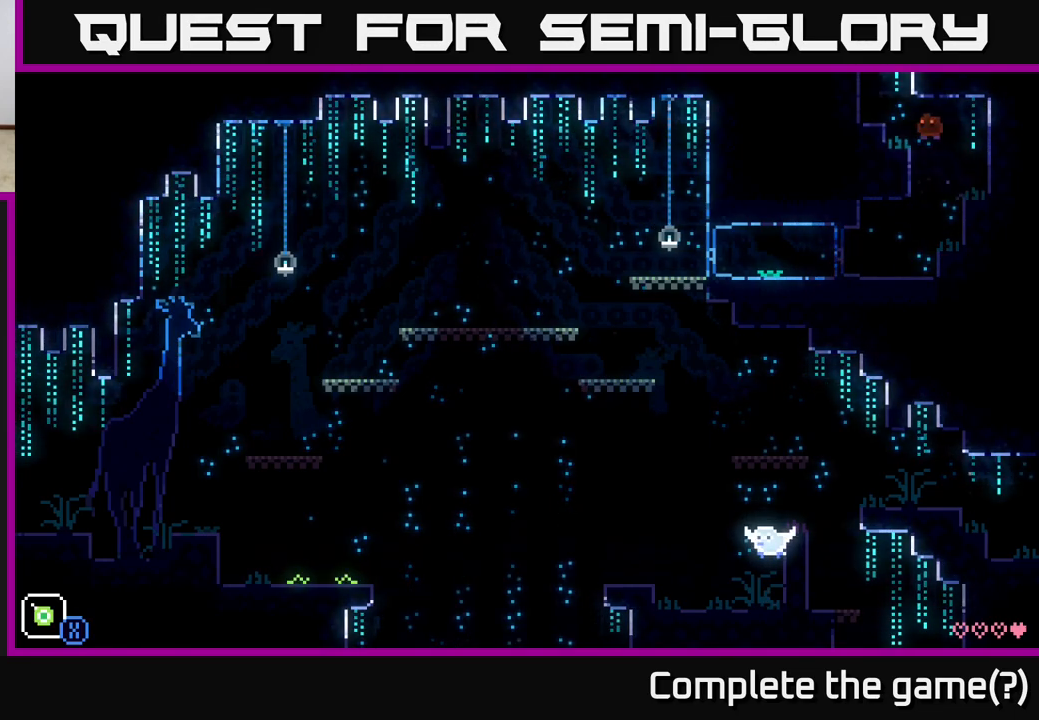
{"buttons": [], "left_stick": "left", "right_stick": "center", "events": [[117, "A", "up"], [333, "A", "down"], [500, "A", "up"]]}
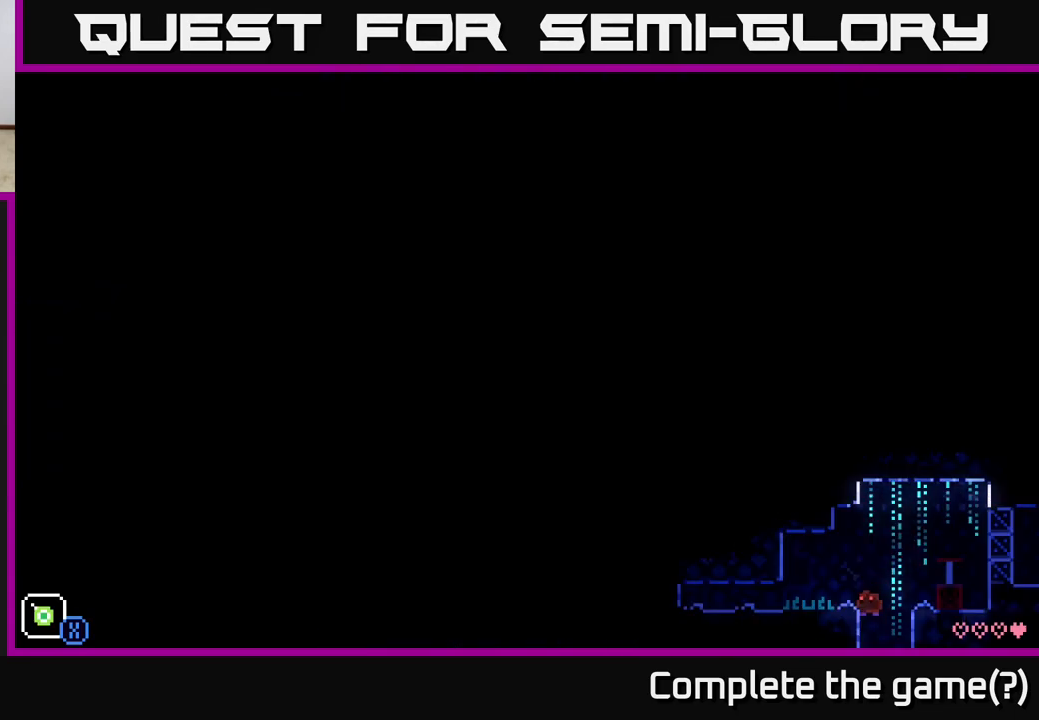
{"buttons": [], "left_stick": "center", "right_stick": "center", "events": [[167, "left_stick", "center"]]}
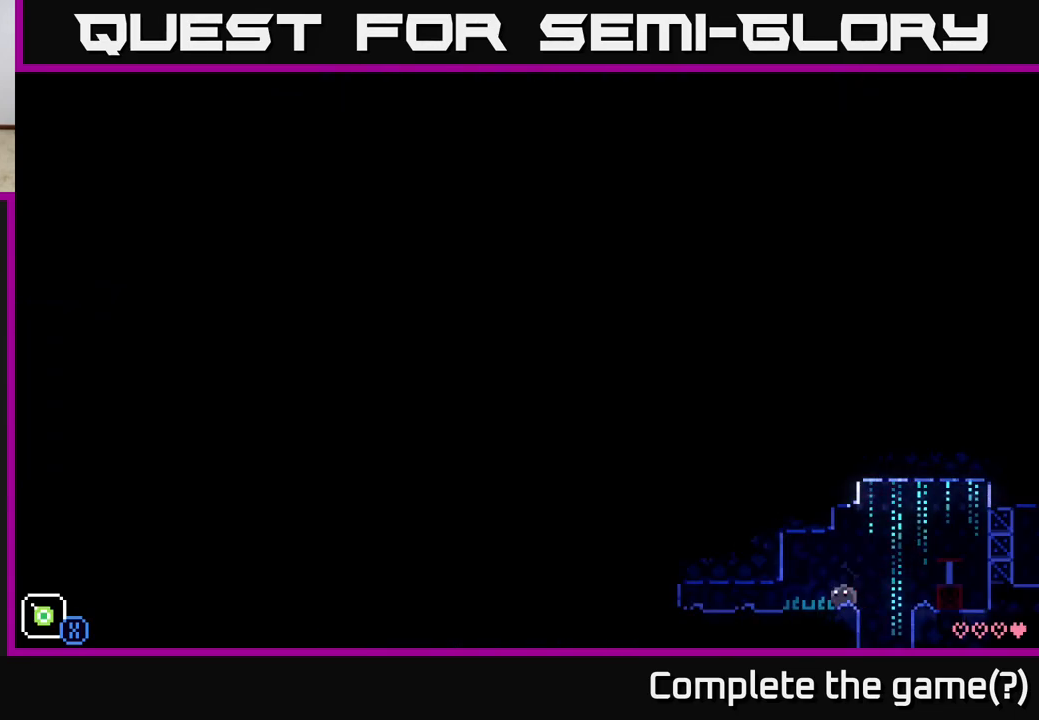
{"buttons": [], "left_stick": "right", "right_stick": "center", "events": [[250, "left_stick", "right"], [317, "A", "down"], [383, "A", "up"]]}
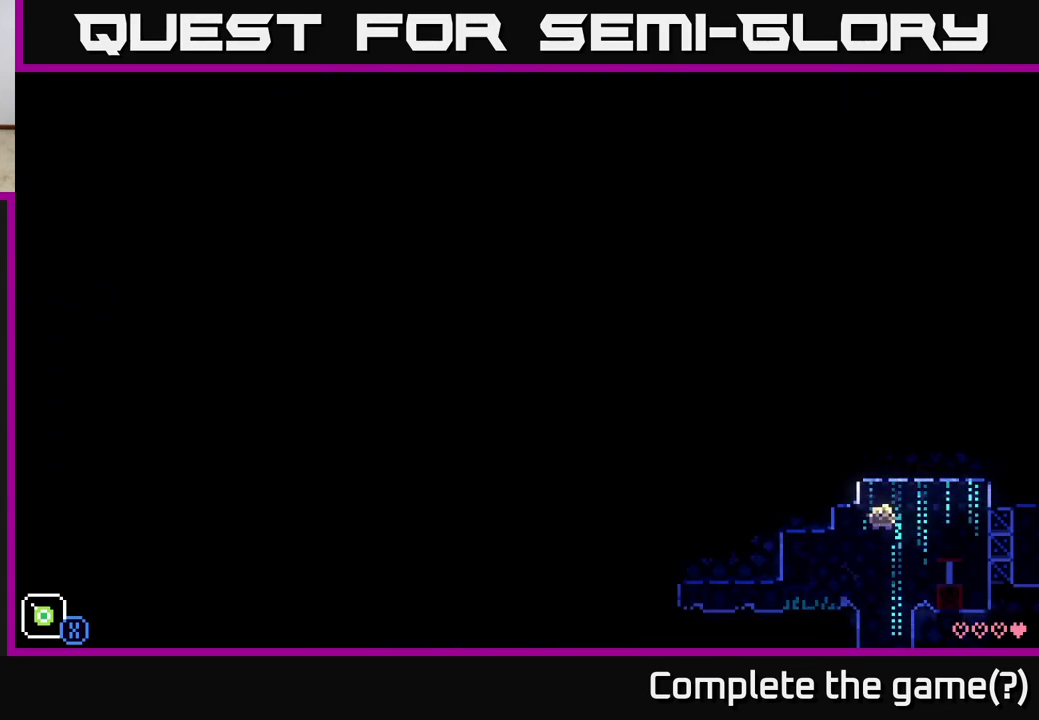
{"buttons": [], "left_stick": "left", "right_stick": "center", "events": [[200, "left_stick", "center"], [383, "left_stick", "left"]]}
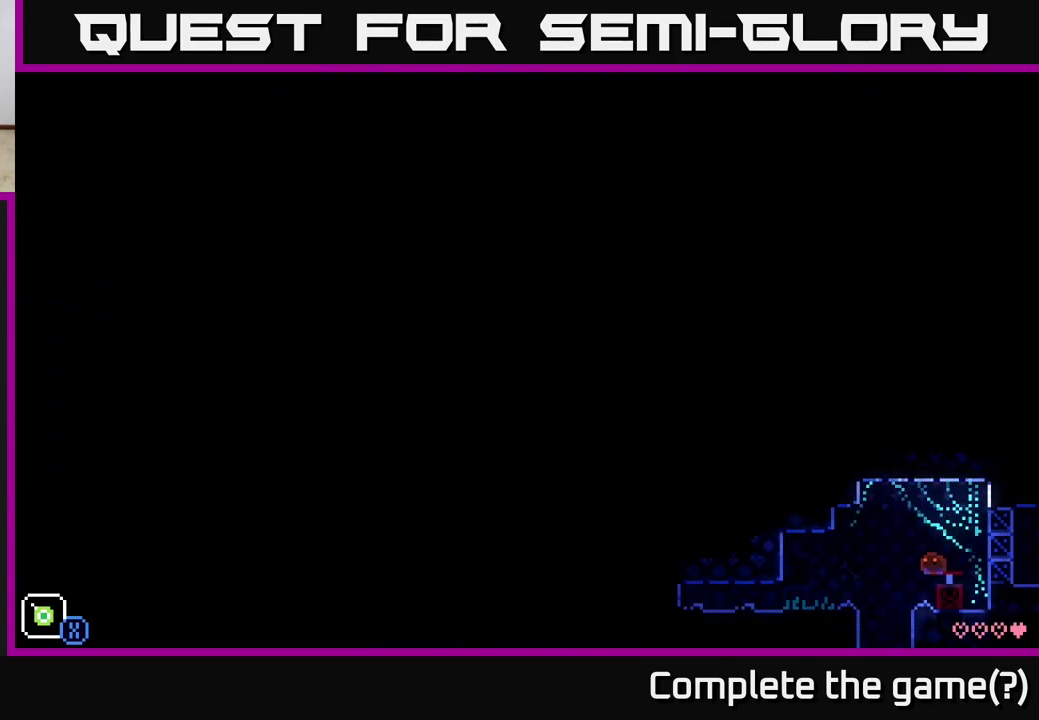
{"buttons": ["A"], "left_stick": "left", "right_stick": "center", "events": [[17, "left_stick", "center"], [317, "left_stick", "left"], [367, "A", "down"]]}
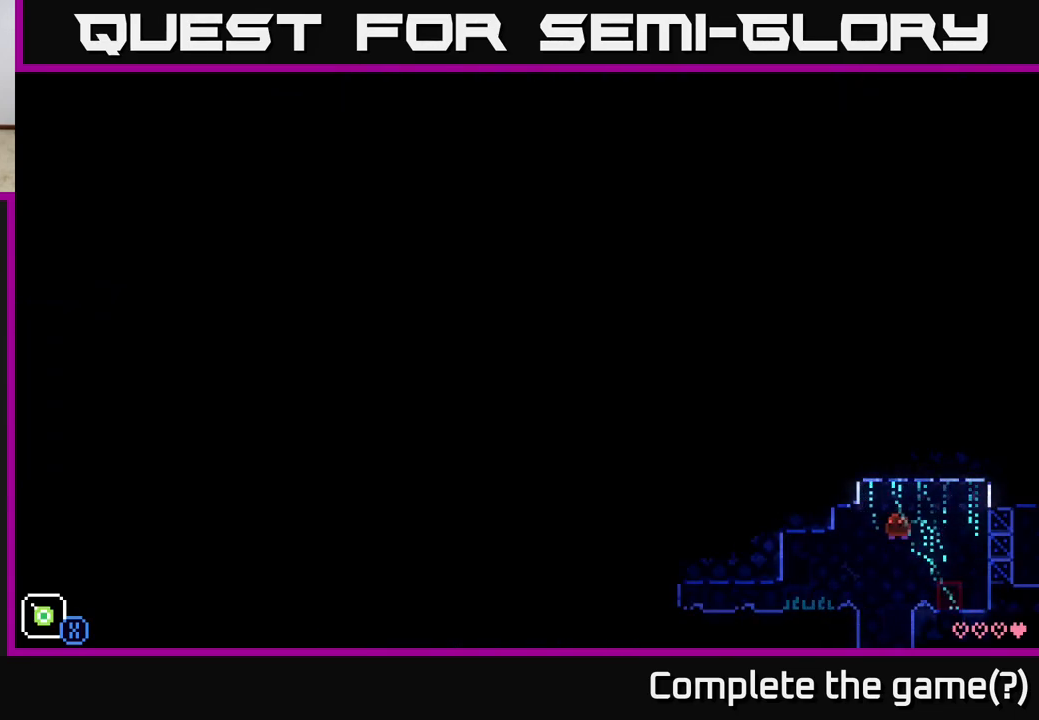
{"buttons": [], "left_stick": "left", "right_stick": "center", "events": [[83, "A", "up"]]}
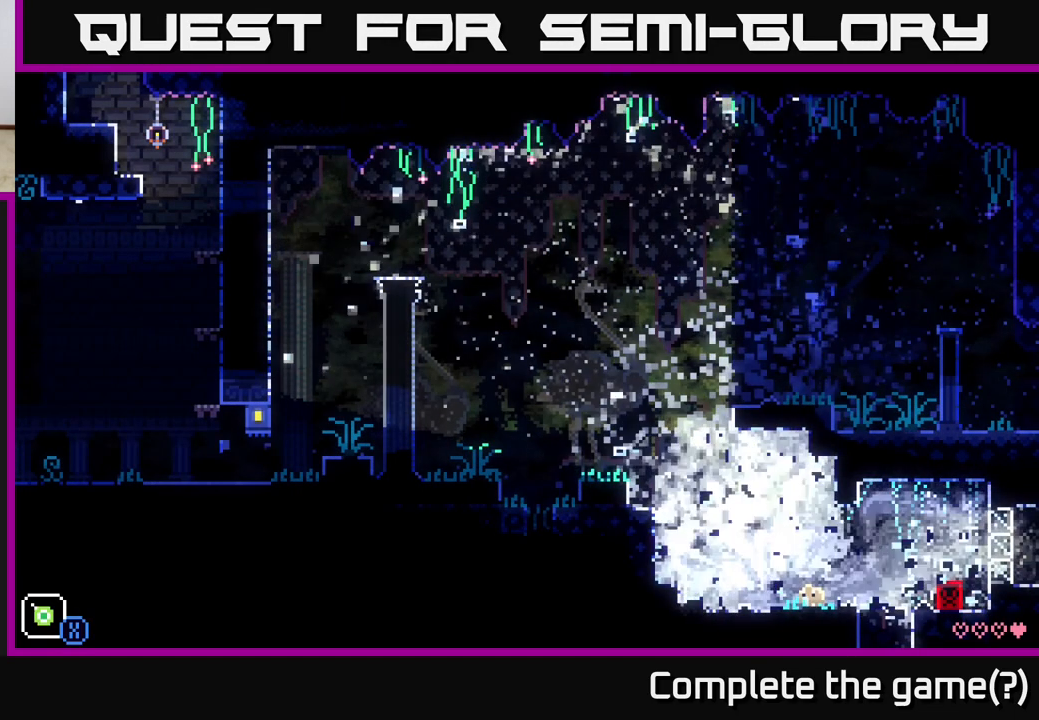
{"buttons": [], "left_stick": "right", "right_stick": "center", "events": [[200, "left_stick", "right"]]}
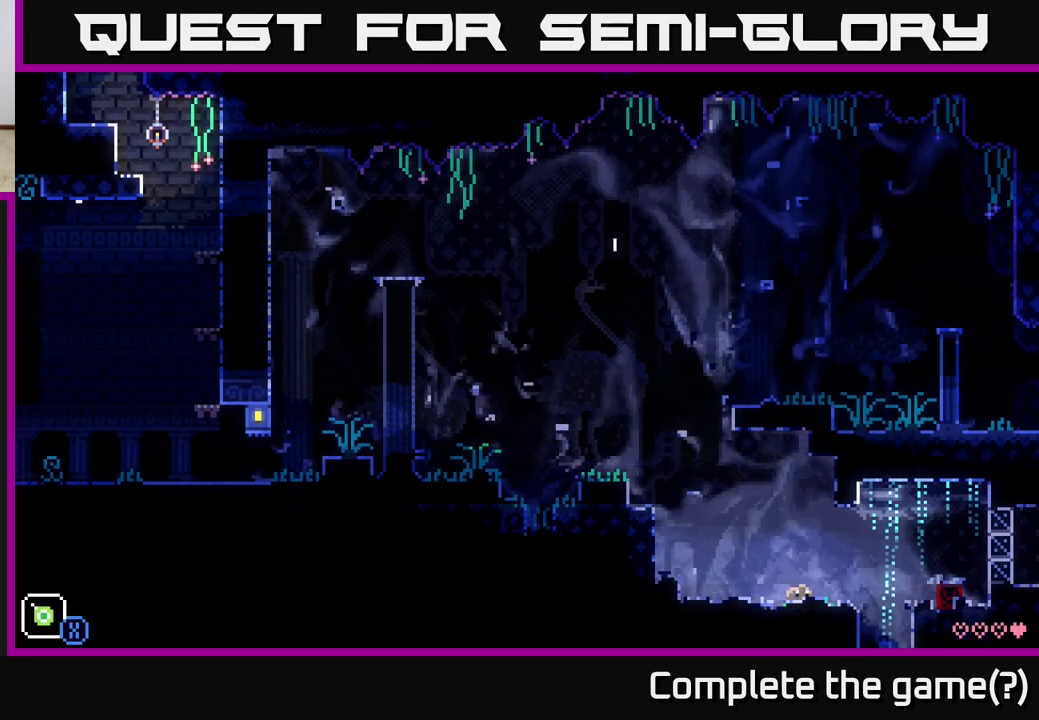
{"buttons": [], "left_stick": "right", "right_stick": "center", "events": [[233, "A", "down"], [333, "A", "up"]]}
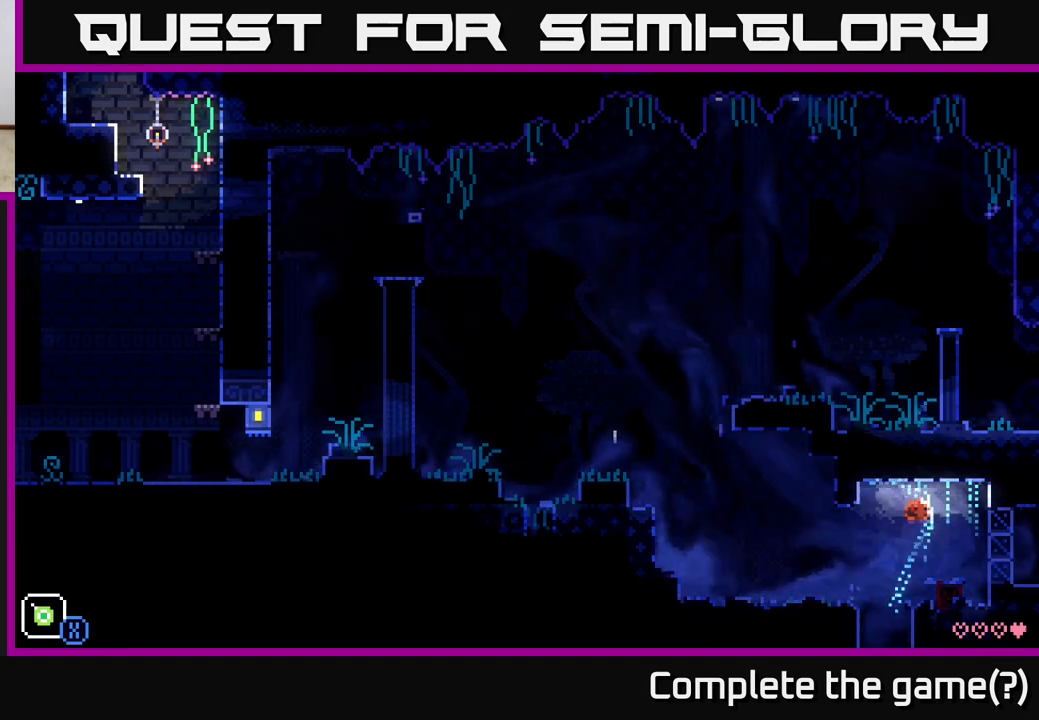
{"buttons": [], "left_stick": "center", "right_stick": "center", "events": [[100, "left_stick", "left"], [233, "left_stick", "center"]]}
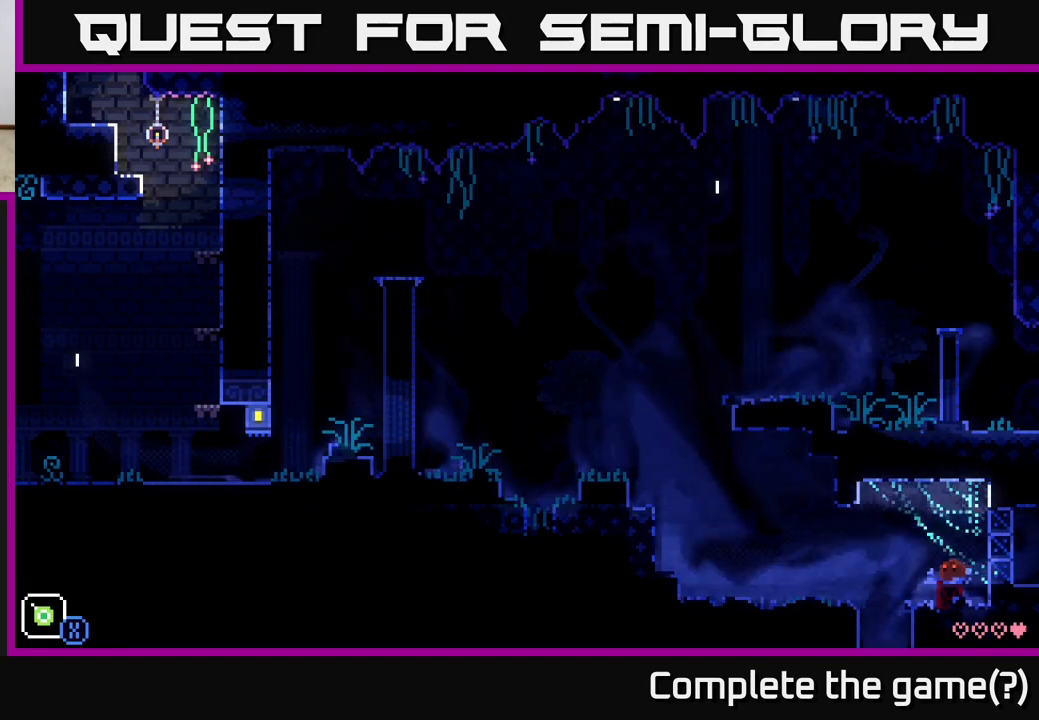
{"buttons": [], "left_stick": "center", "right_stick": "center", "events": []}
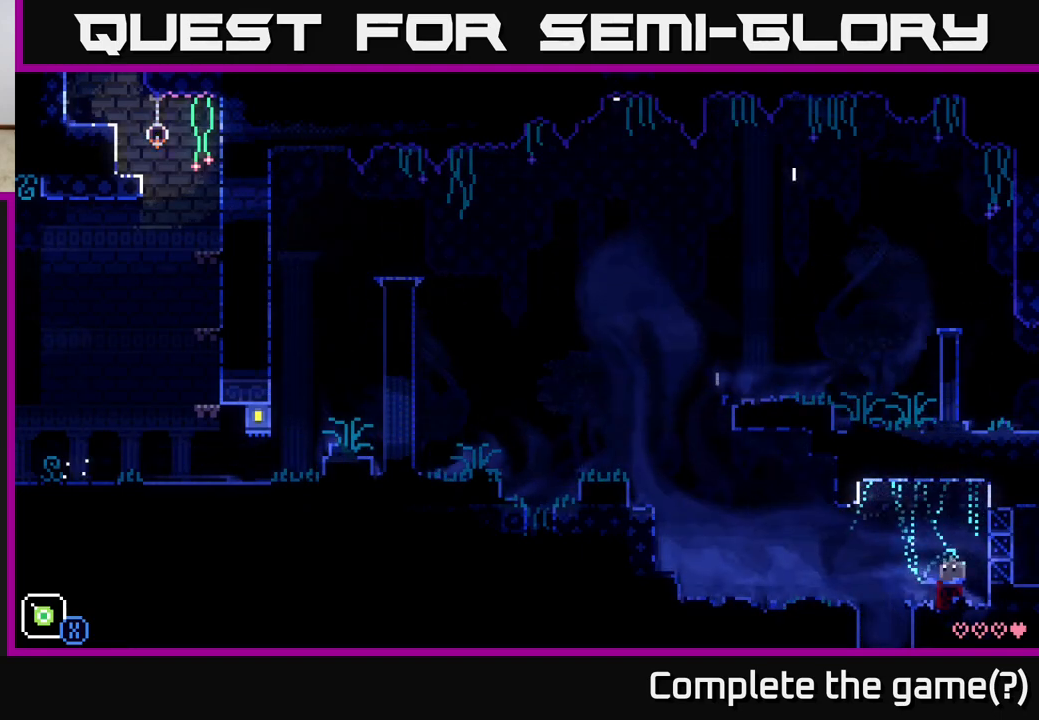
{"buttons": [], "left_stick": "center", "right_stick": "center", "events": []}
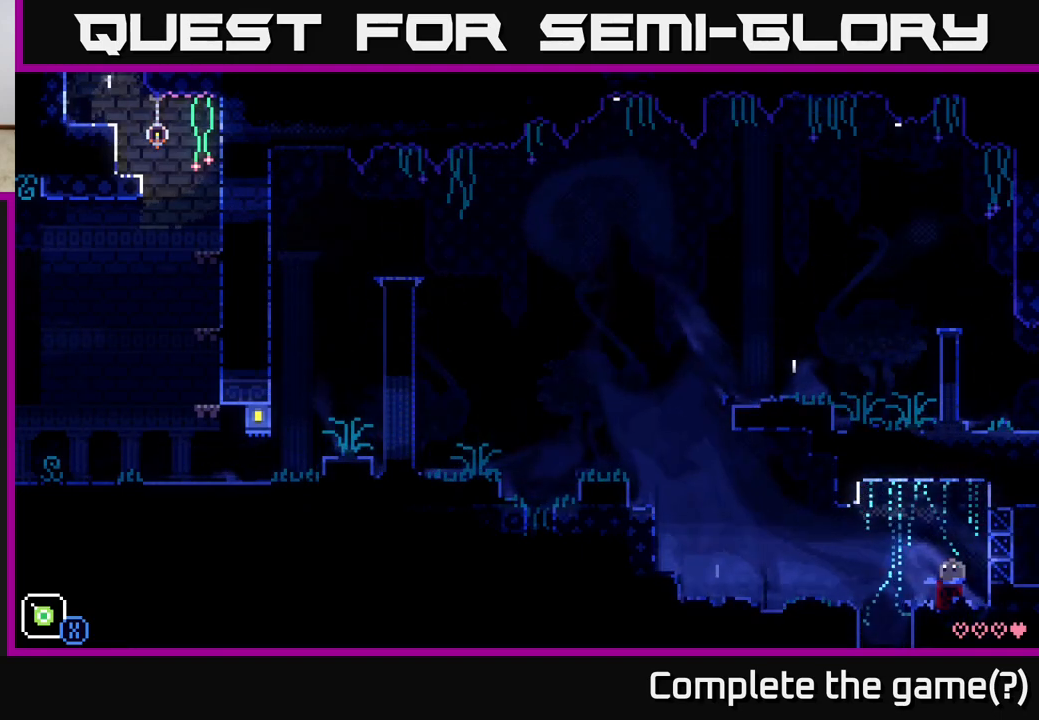
{"buttons": [], "left_stick": "center", "right_stick": "center", "events": []}
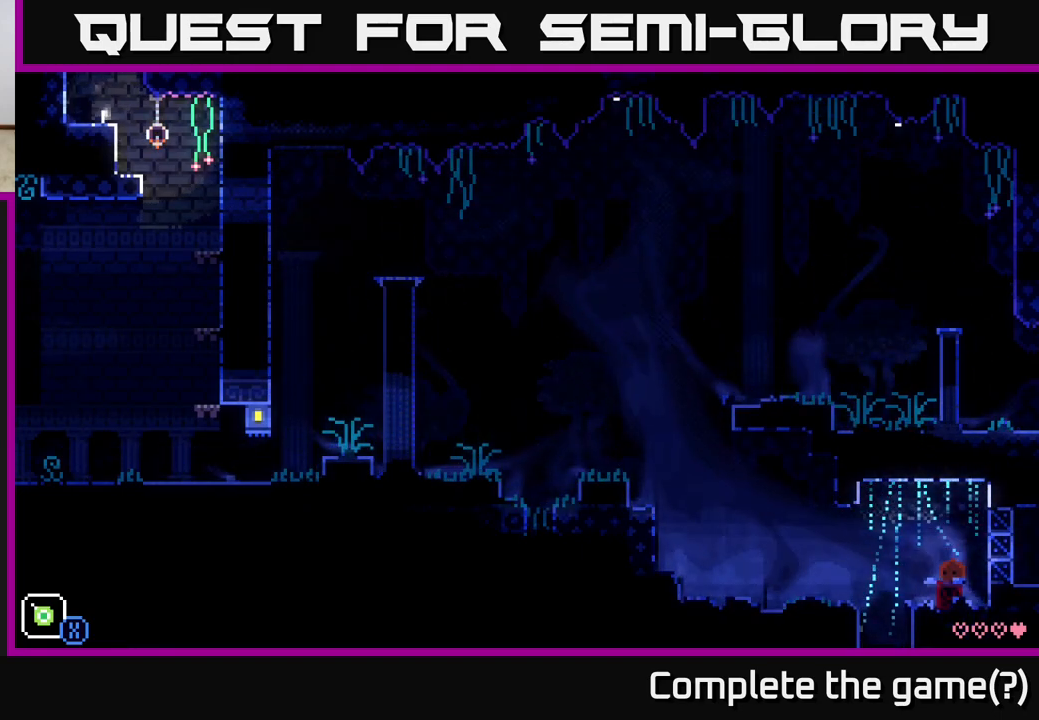
{"buttons": [], "left_stick": "center", "right_stick": "center", "events": []}
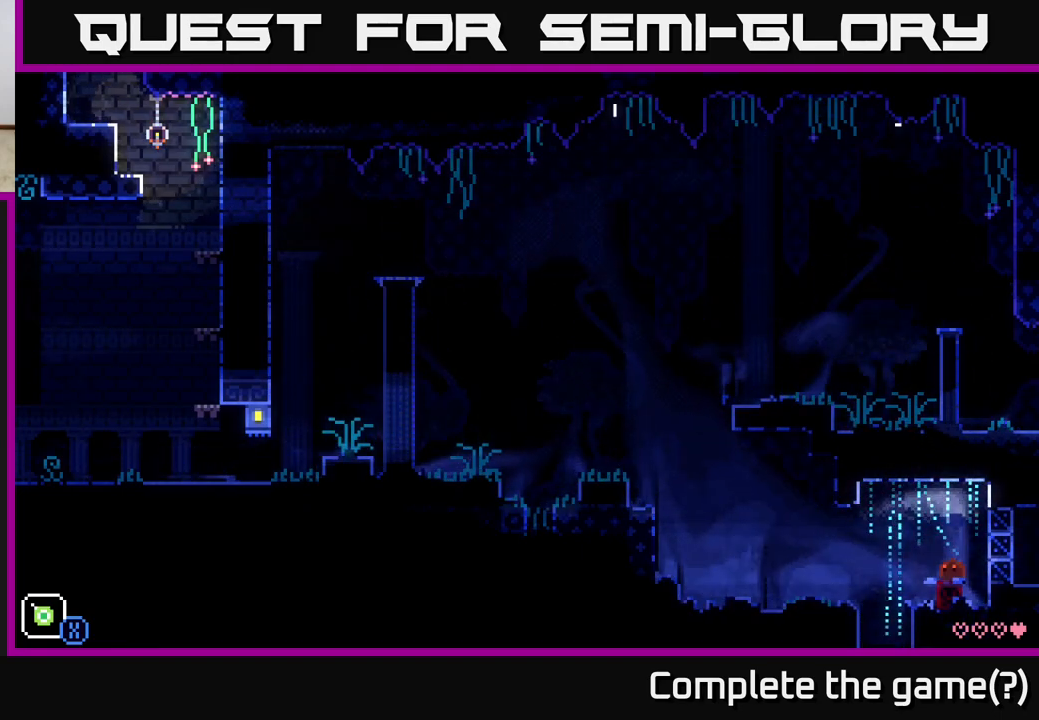
{"buttons": [], "left_stick": "center", "right_stick": "center", "events": []}